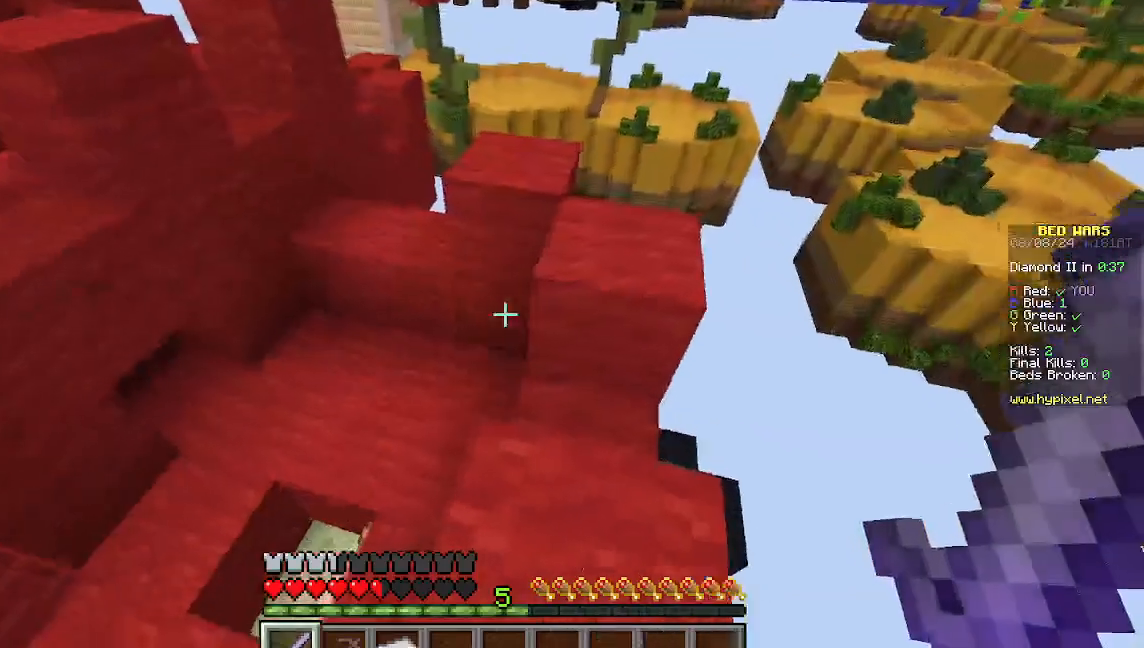
Gameplay with keyboard and mouse; each line is a JSON object with the keys and mouse buttons held at the frame after it. "events" lists presses ("down") and releases ("up") of "a", "d", "s", "w", "mouse_left" and "mouse_right" between this image and that frame as [ms after this image, input, new state], when the widget could be followed in between. "mouse_left", "mouse_right" = the "left", "right" buttons of the "mouse" list. No other keys are recorded. Fast repeated clicks can show as one long hold. Mouse movement is not recorded.
{"keys": ["d"], "mouse": [], "events": [[67, "w", "down"], [378, "d", "down"], [444, "w", "up"]]}
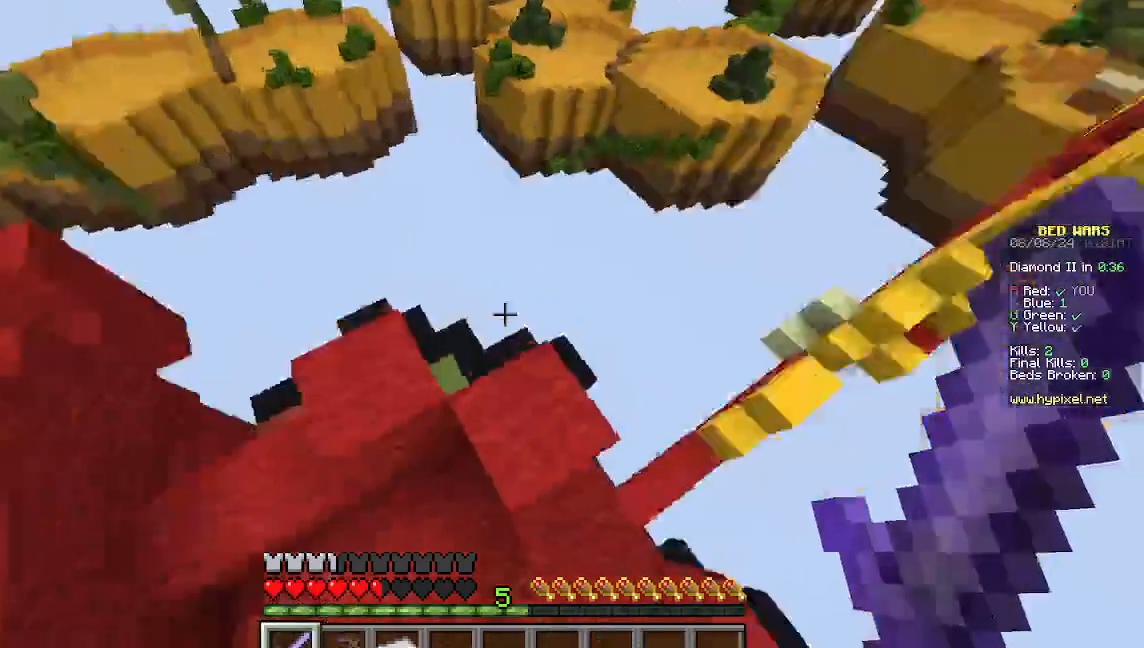
{"keys": [], "mouse": [], "events": [[111, "d", "up"], [200, "d", "down"], [378, "d", "up"]]}
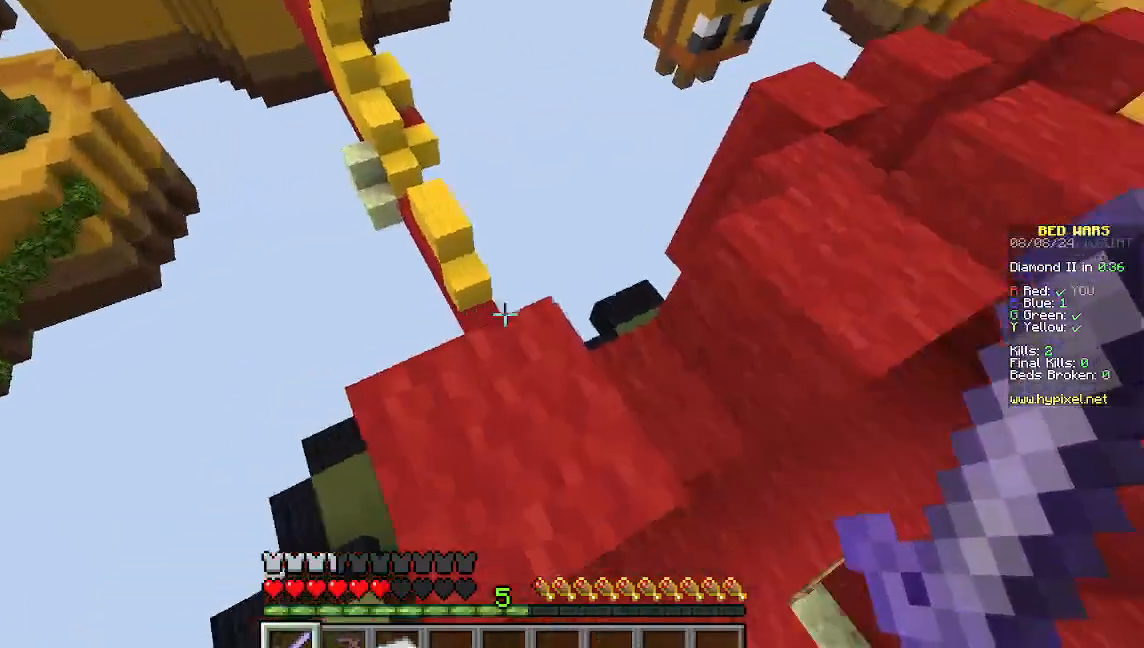
{"keys": ["d", "w"], "mouse": [], "events": [[89, "d", "down"], [178, "w", "down"]]}
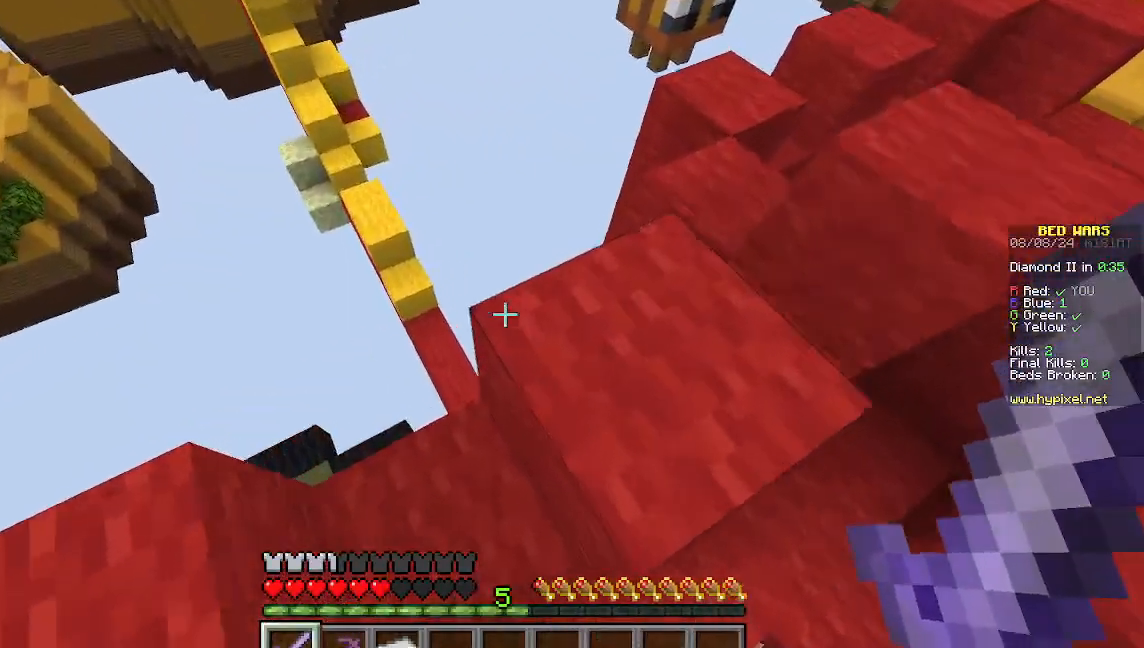
{"keys": [], "mouse": [], "events": [[178, "d", "up"], [311, "w", "up"]]}
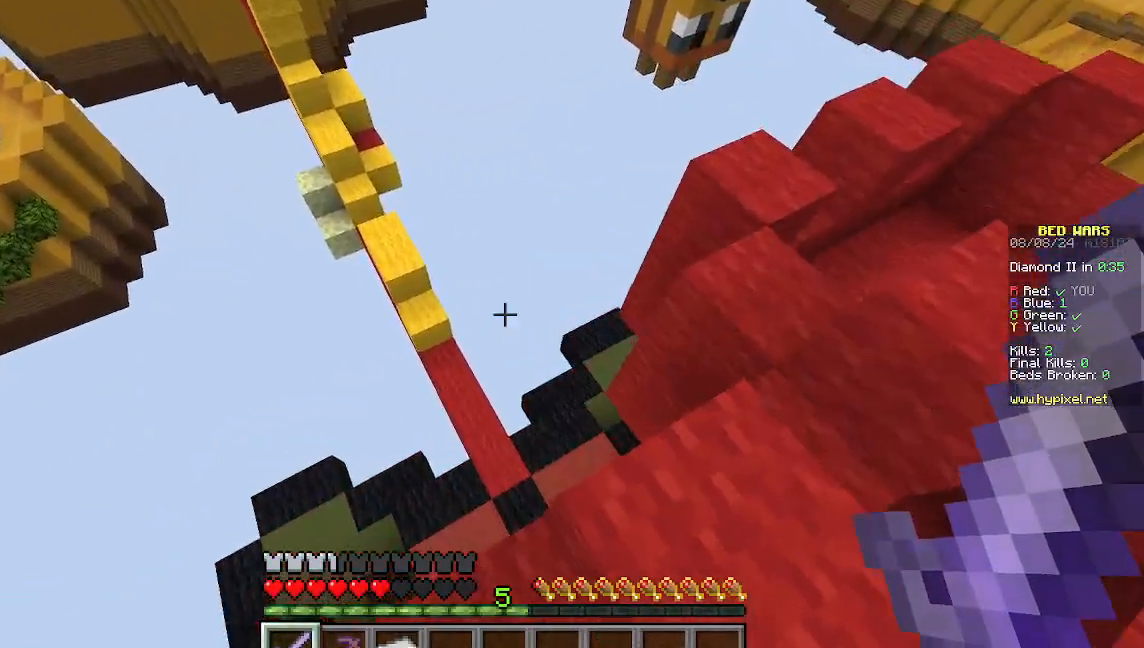
{"keys": [], "mouse": [], "events": [[44, "d", "down"], [311, "d", "up"]]}
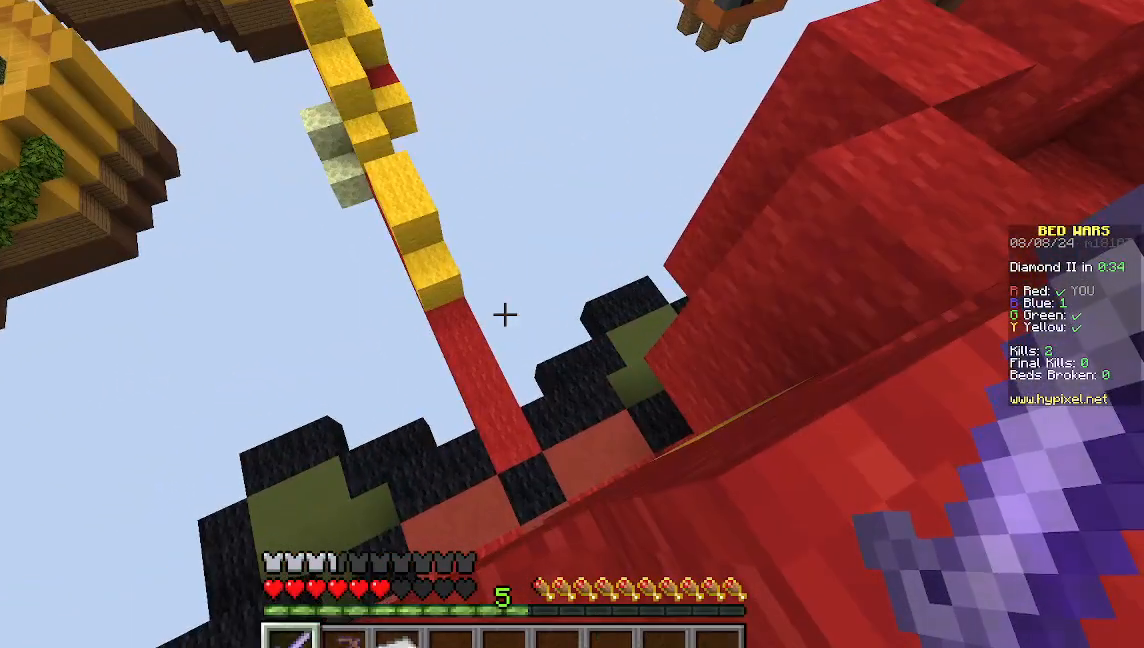
{"keys": ["d", "w"], "mouse": [], "events": [[489, "d", "down"], [489, "w", "down"]]}
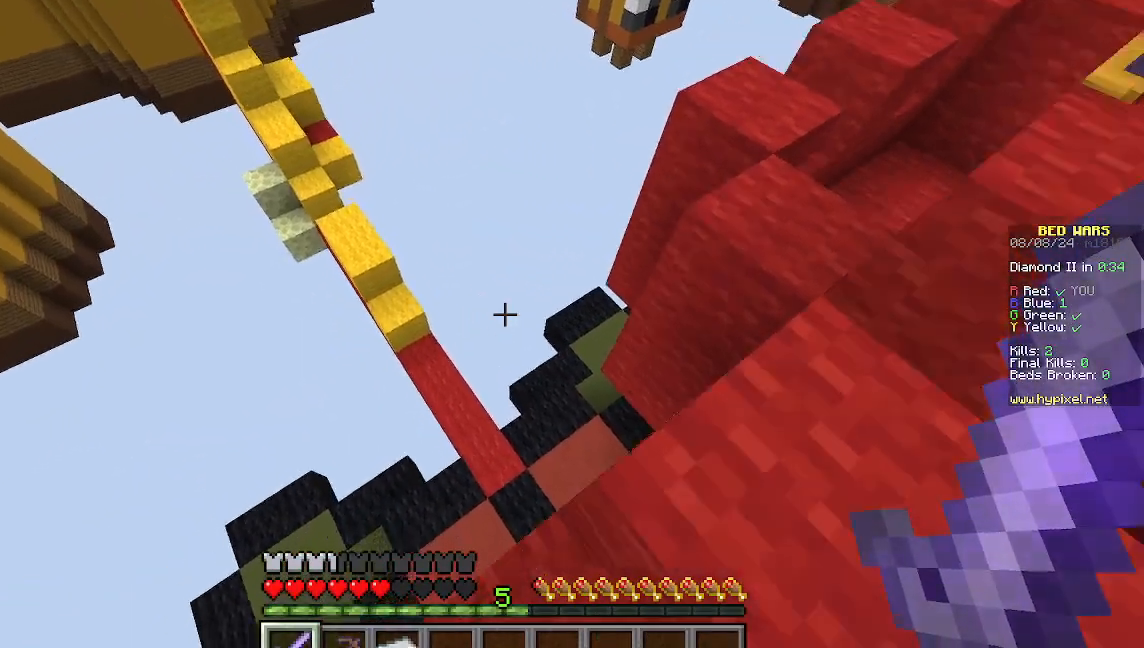
{"keys": ["w"], "mouse": [], "events": [[378, "d", "up"]]}
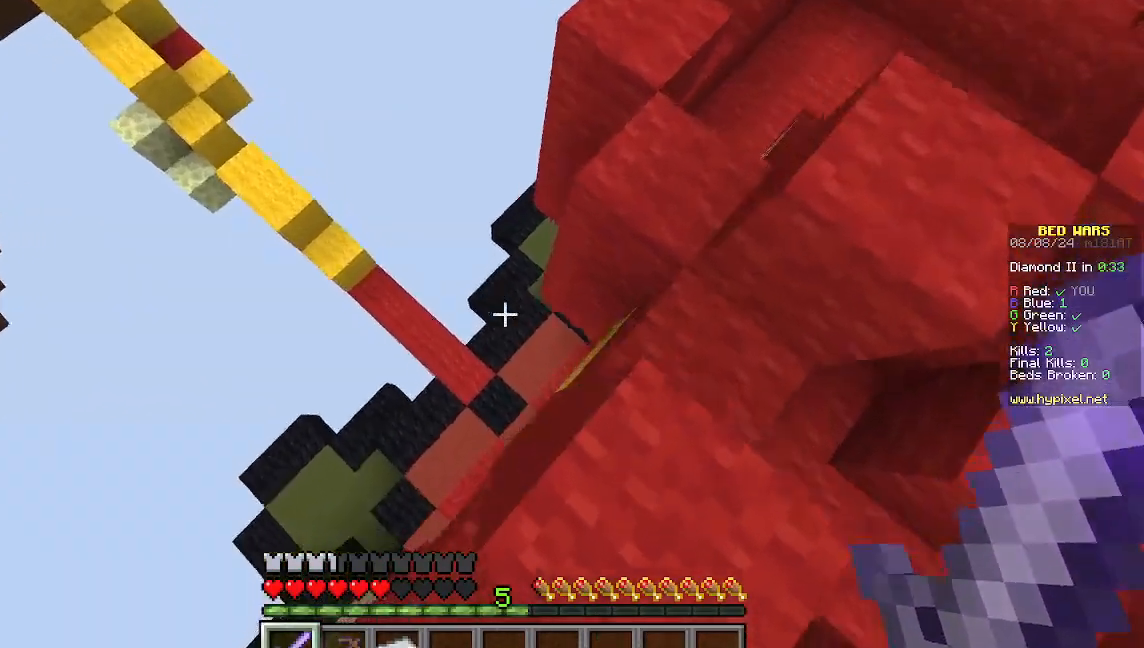
{"keys": ["d"], "mouse": [], "events": [[89, "w", "up"], [178, "d", "down"]]}
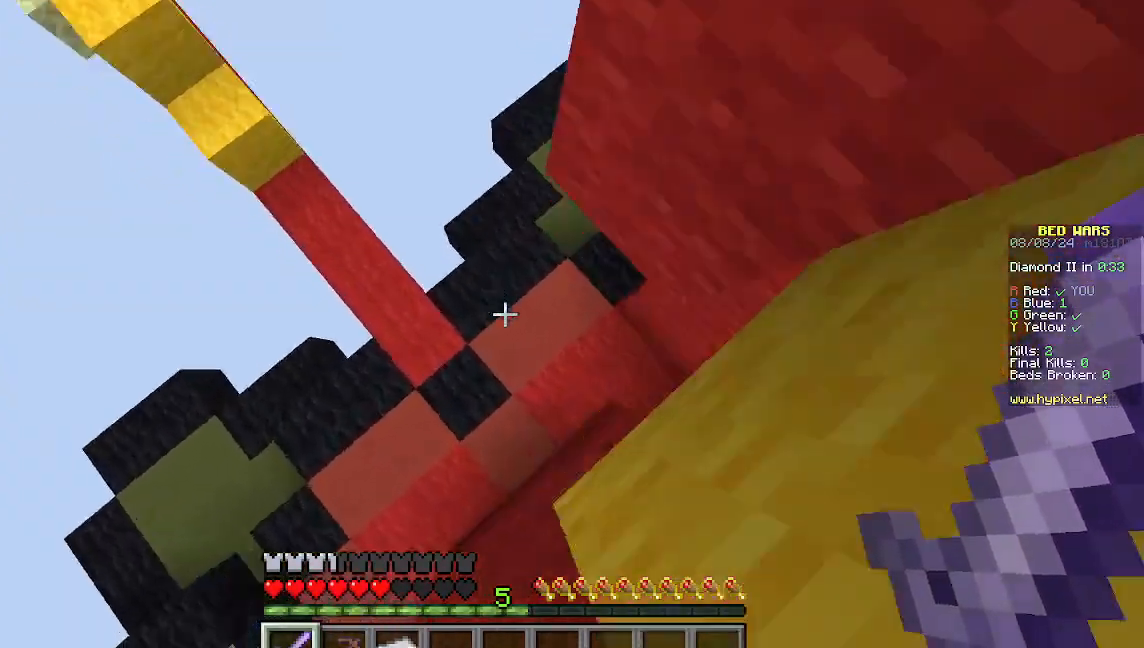
{"keys": [], "mouse": [], "events": [[178, "d", "up"]]}
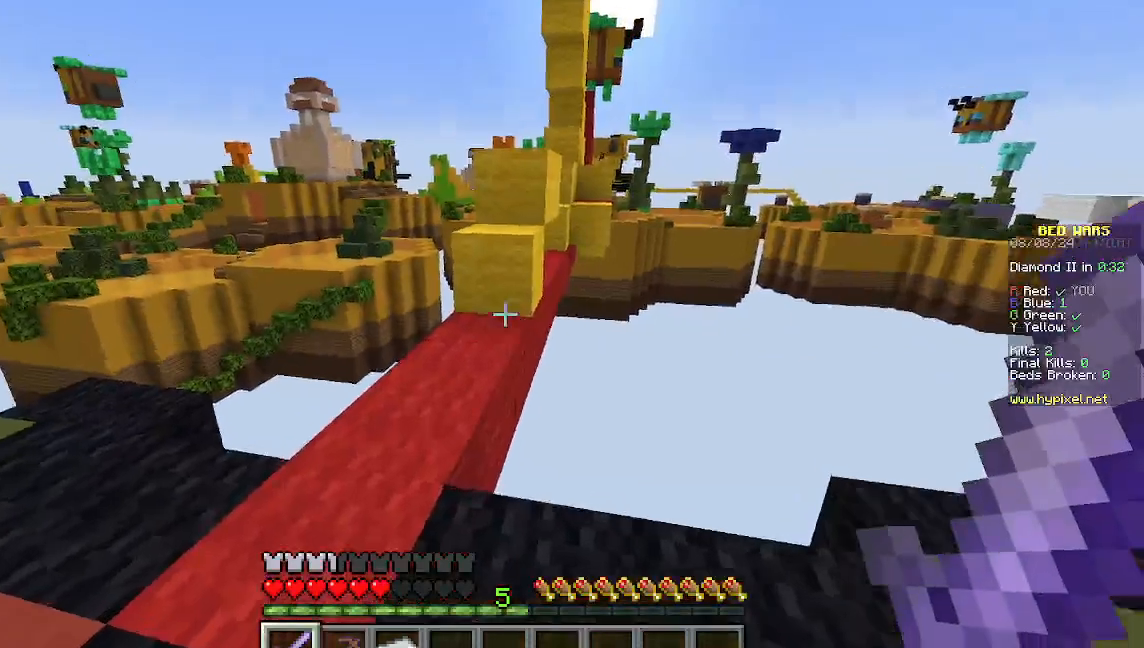
{"keys": ["w"], "mouse": [], "events": [[267, "w", "down"]]}
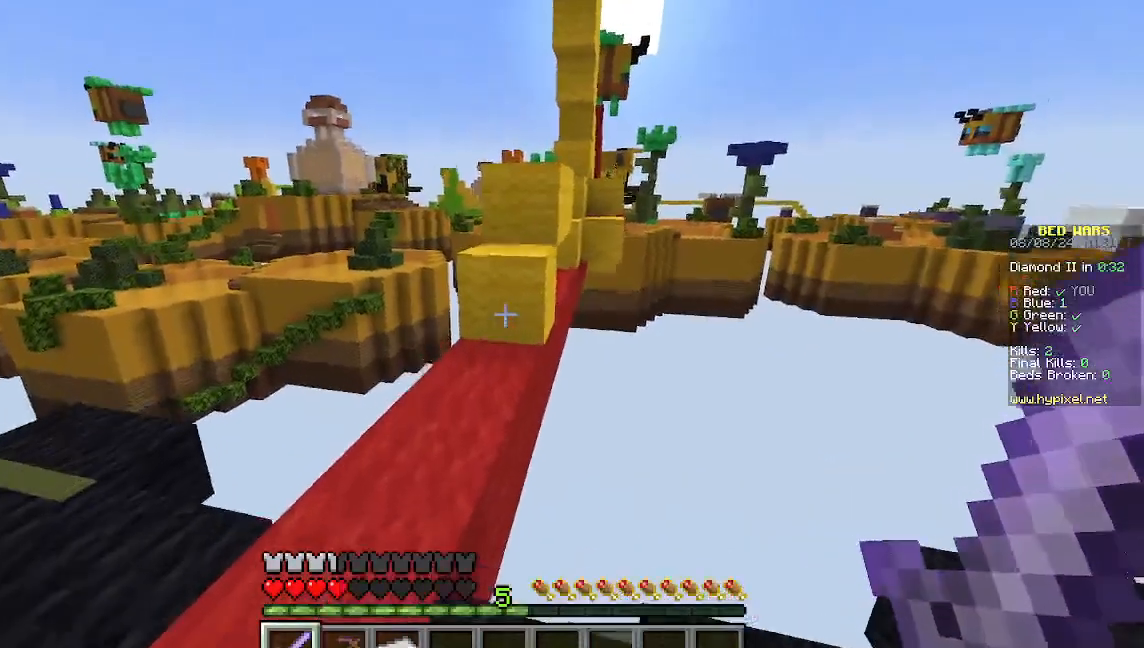
{"keys": ["w"], "mouse": [], "events": []}
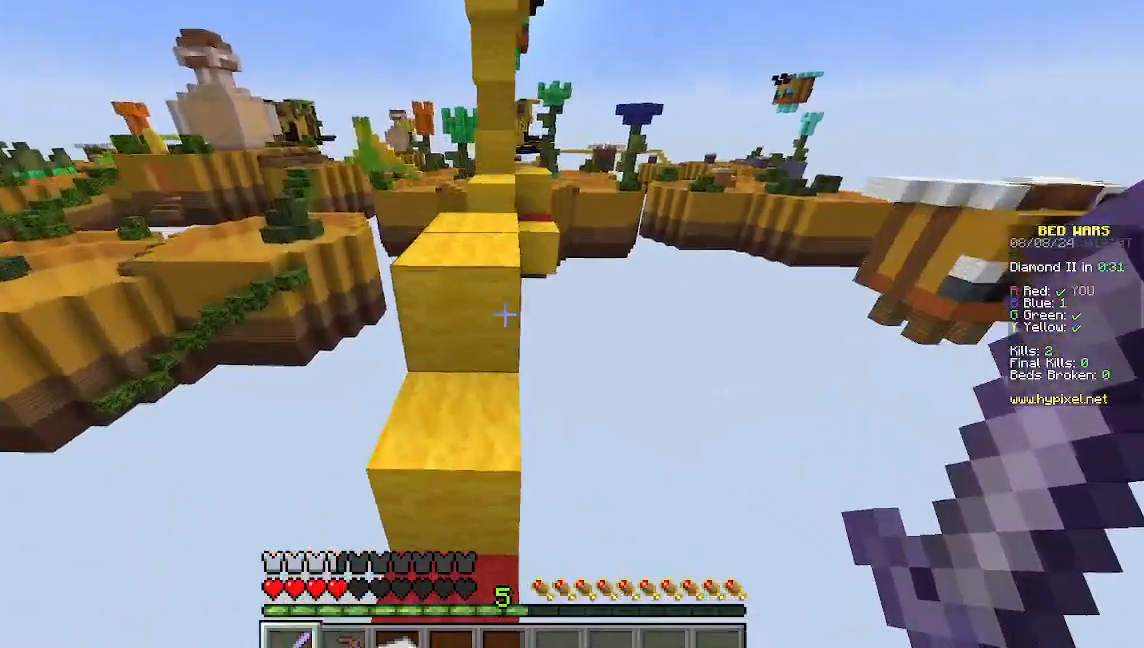
{"keys": ["w"], "mouse": [], "events": []}
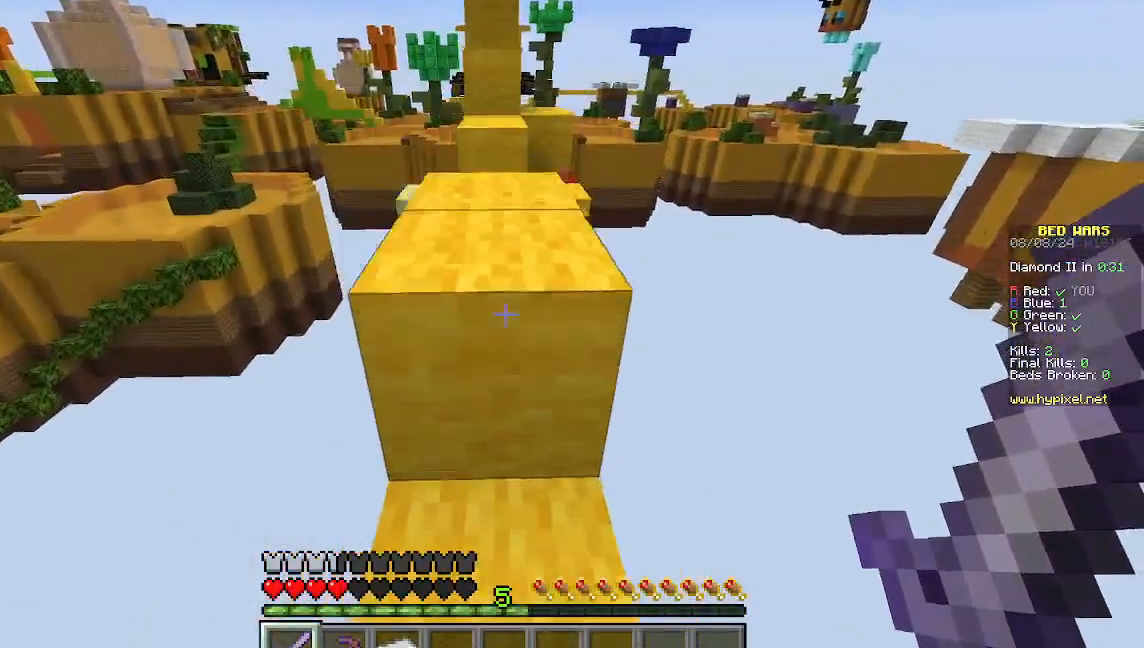
{"keys": ["w"], "mouse": []}
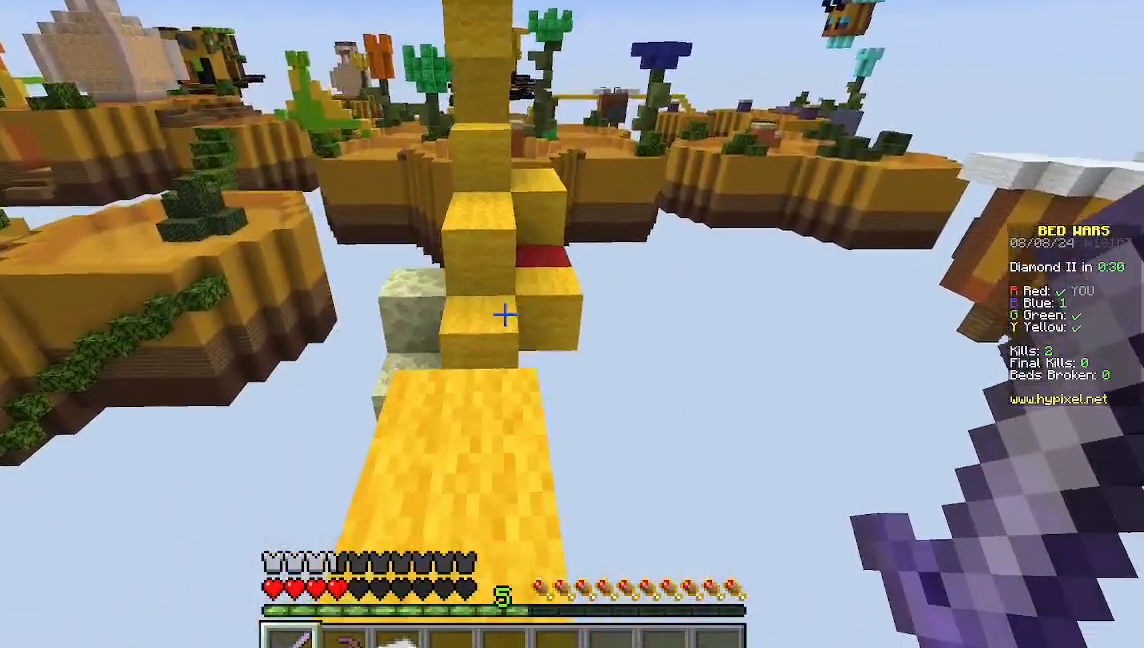
{"keys": ["w"], "mouse": [], "events": [[200, "w", "up"], [489, "w", "down"]]}
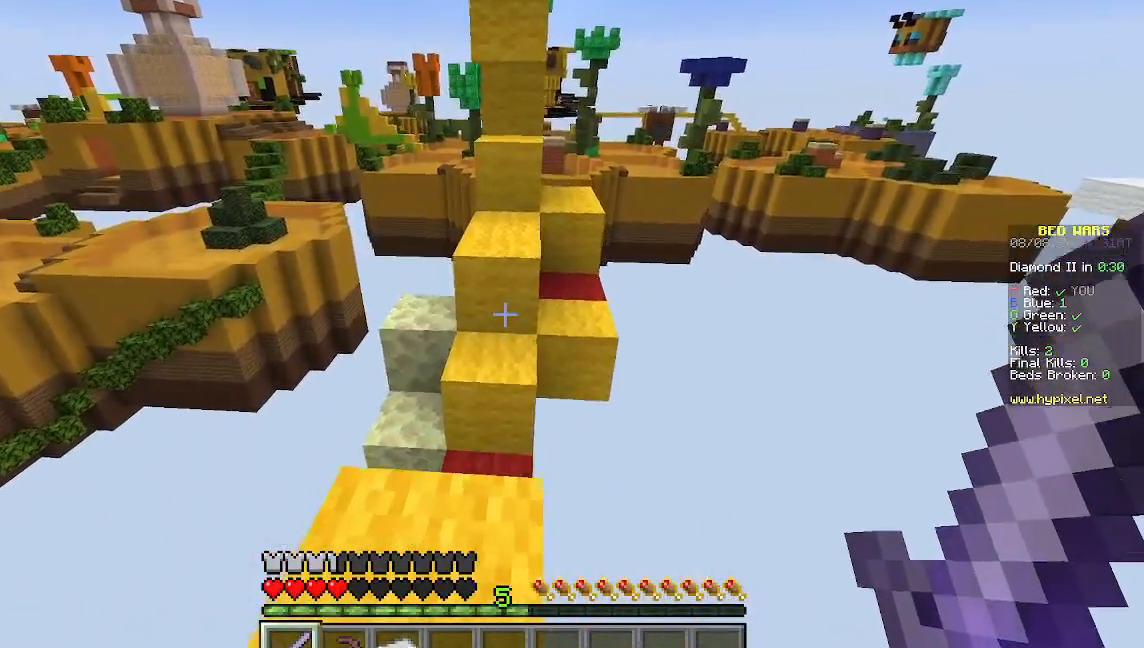
{"keys": ["w"], "mouse": [], "events": [[111, "w", "up"], [200, "w", "down"]]}
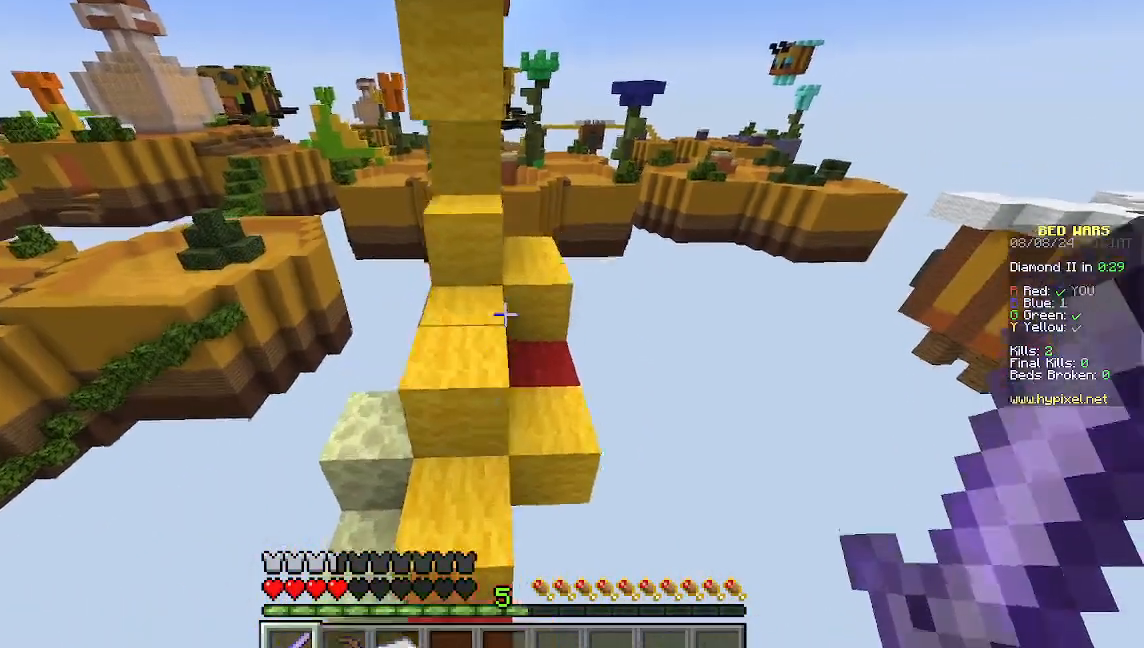
{"keys": [], "mouse": [], "events": [[467, "w", "up"]]}
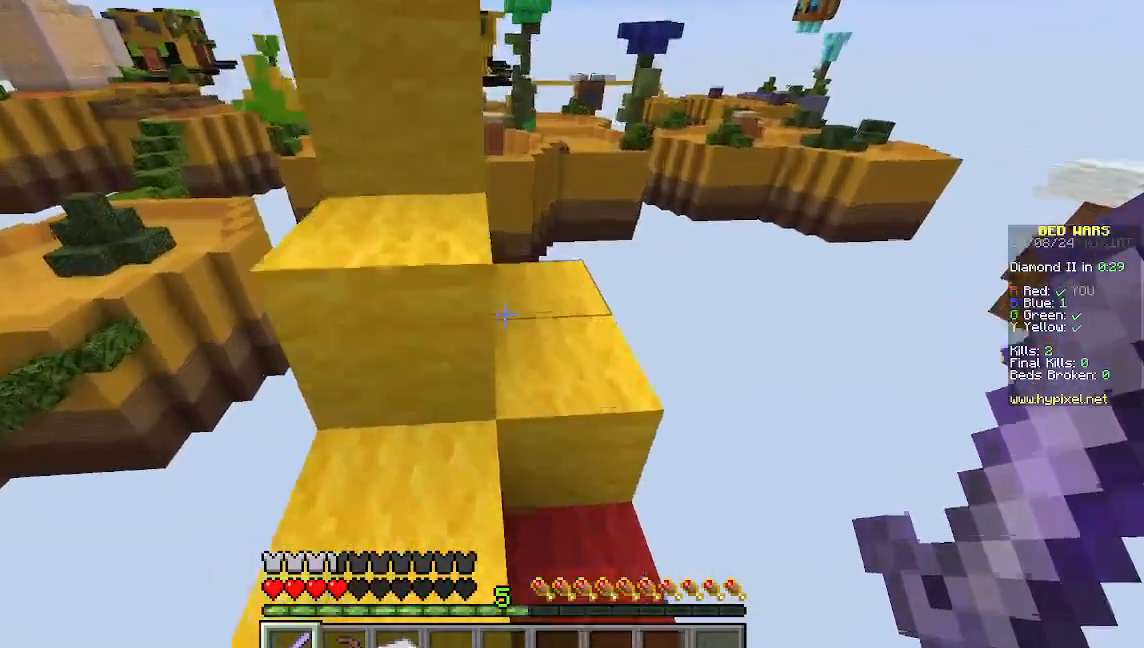
{"keys": ["w"], "mouse": [], "events": [[200, "w", "down"], [244, "d", "down"], [333, "d", "up"]]}
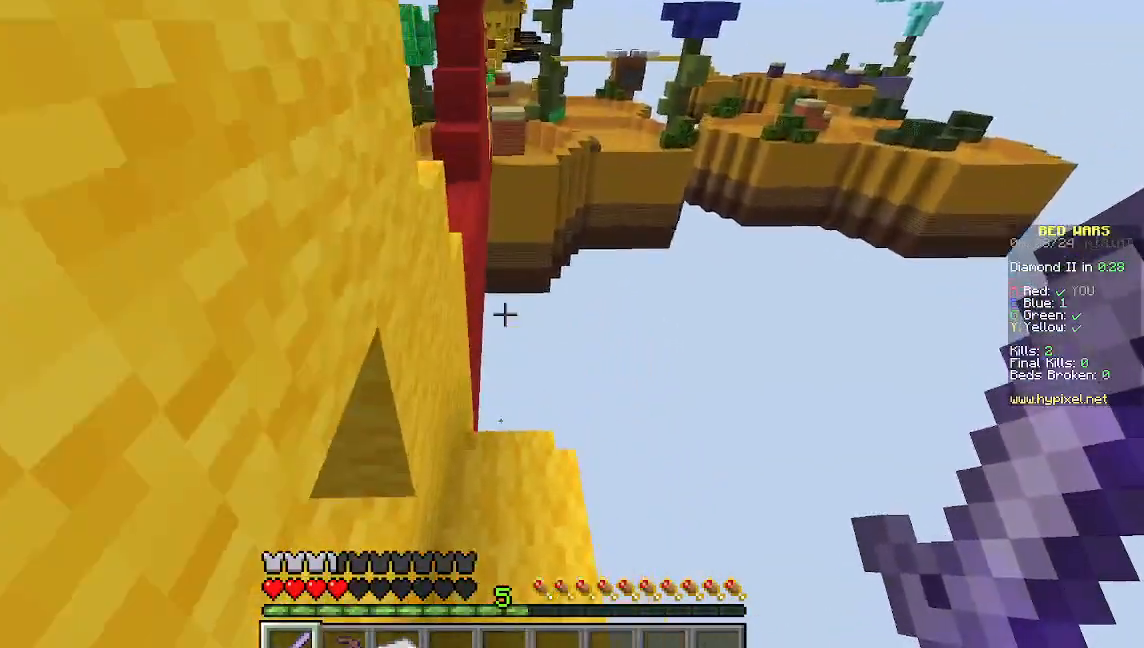
{"keys": ["s"], "mouse": [], "events": [[200, "w", "up"], [422, "s", "down"]]}
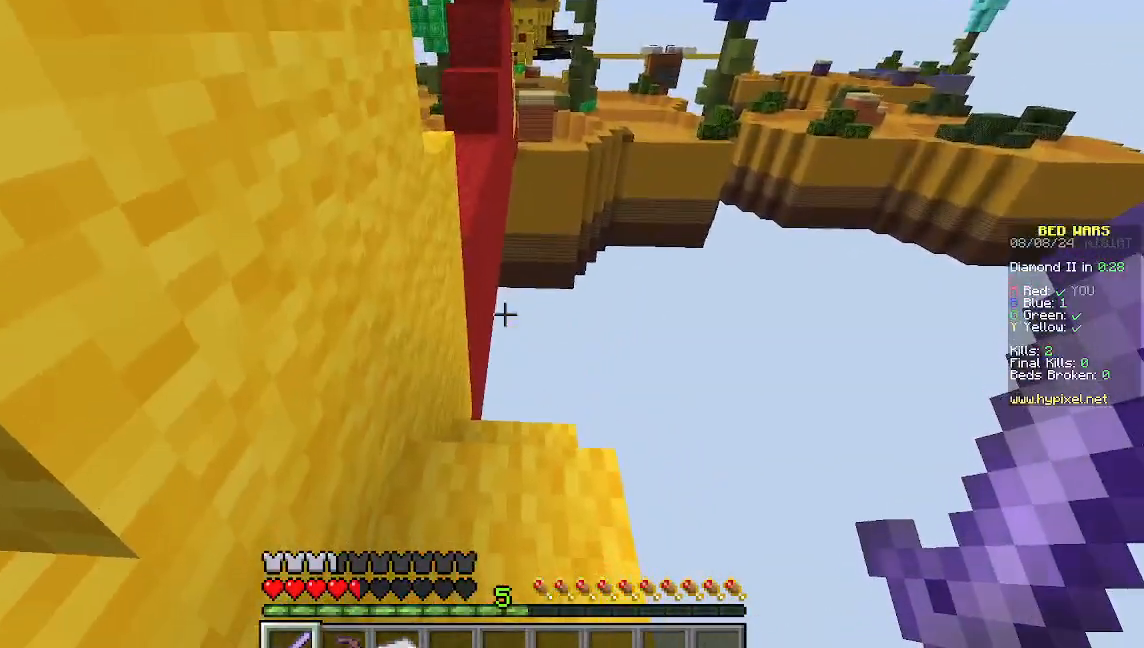
{"keys": ["w"], "mouse": [], "events": [[67, "s", "up"], [111, "w", "down"], [222, "w", "up"], [311, "w", "down"]]}
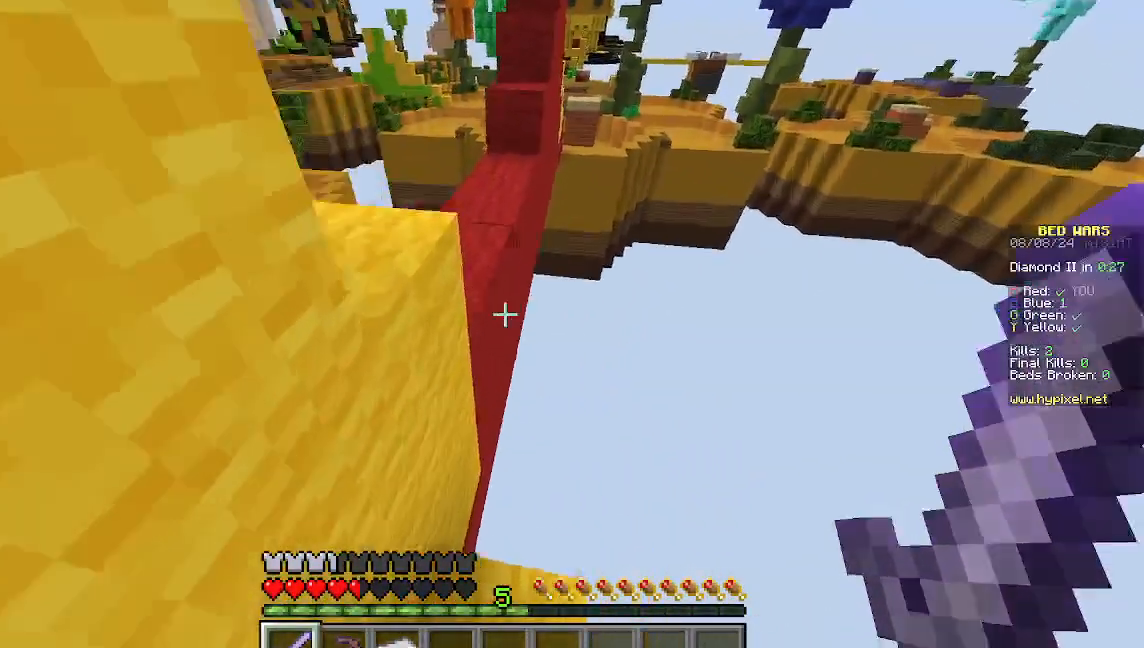
{"keys": ["w"], "mouse": [], "events": []}
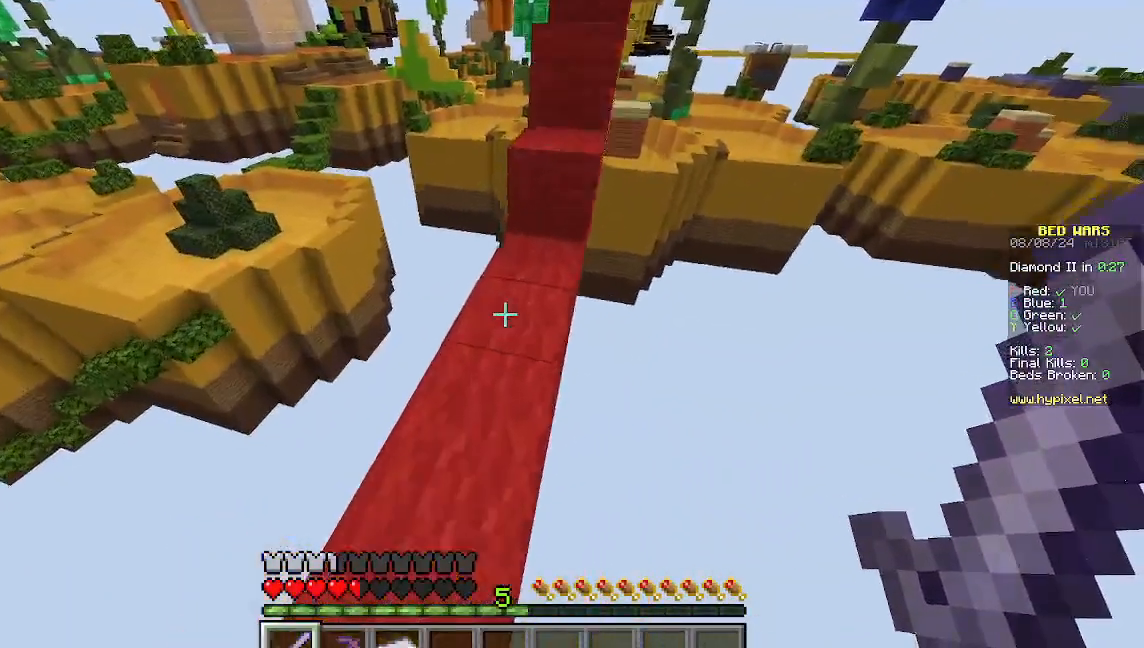
{"keys": ["w"], "mouse": [], "events": []}
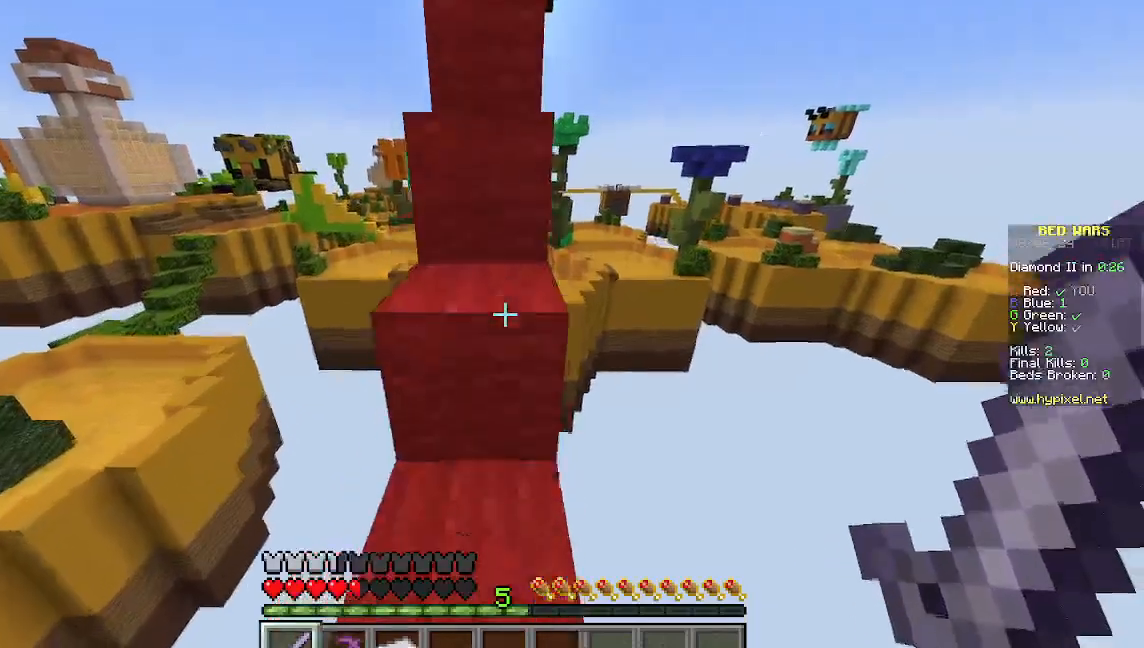
{"keys": ["w"], "mouse": [], "events": []}
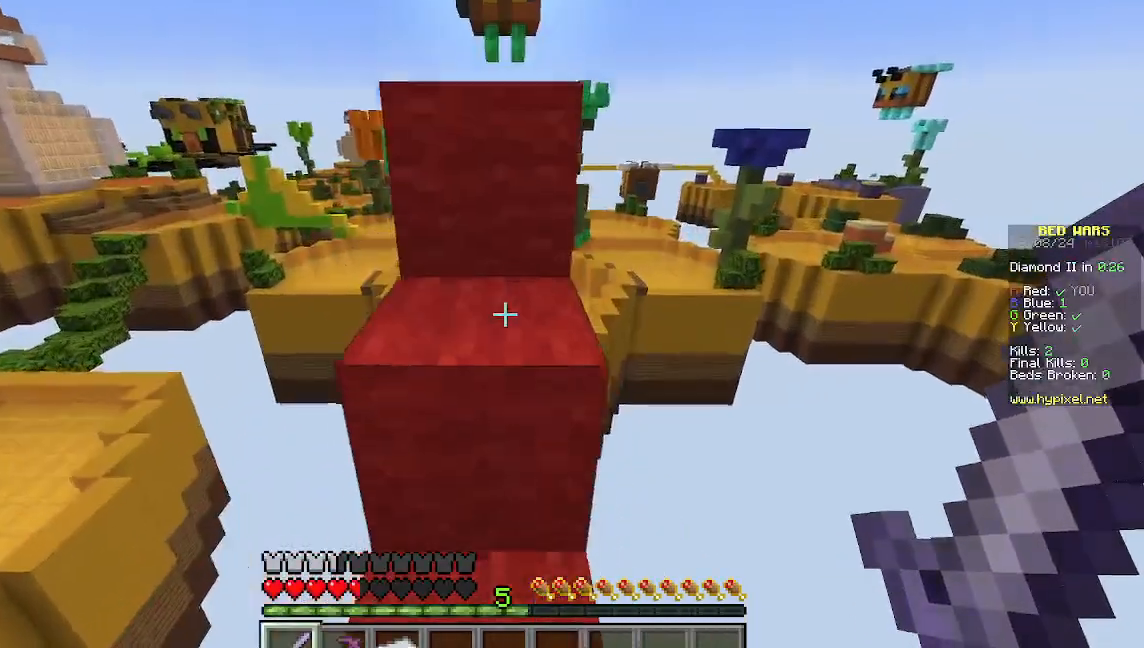
{"keys": ["w"], "mouse": [], "events": []}
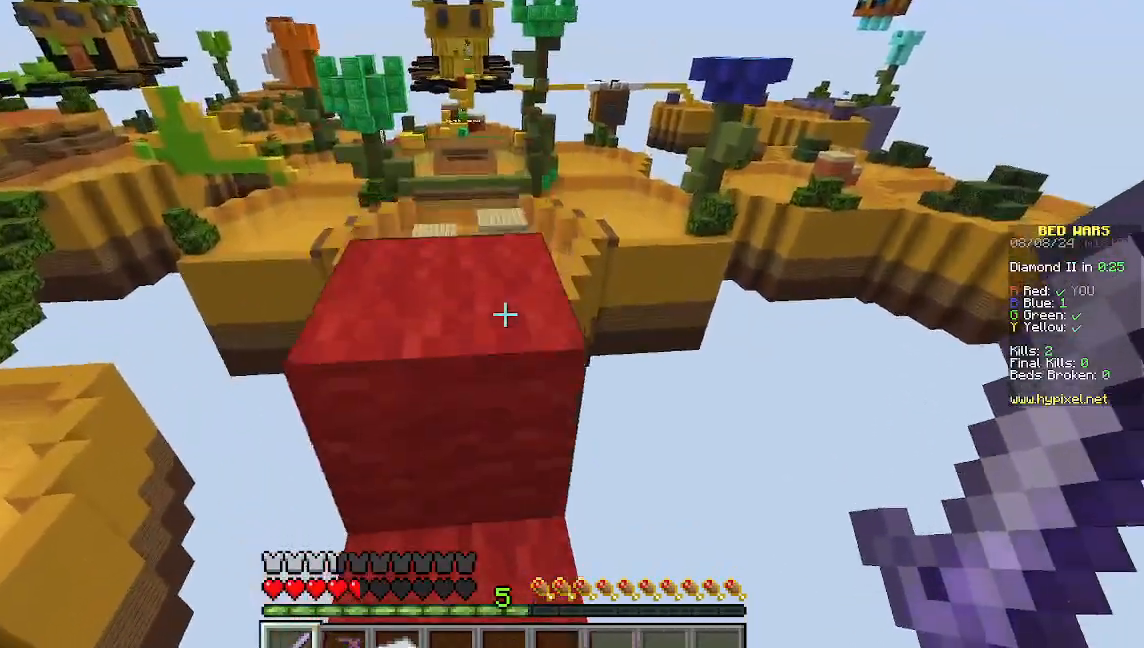
{"keys": ["w"], "mouse": [], "events": []}
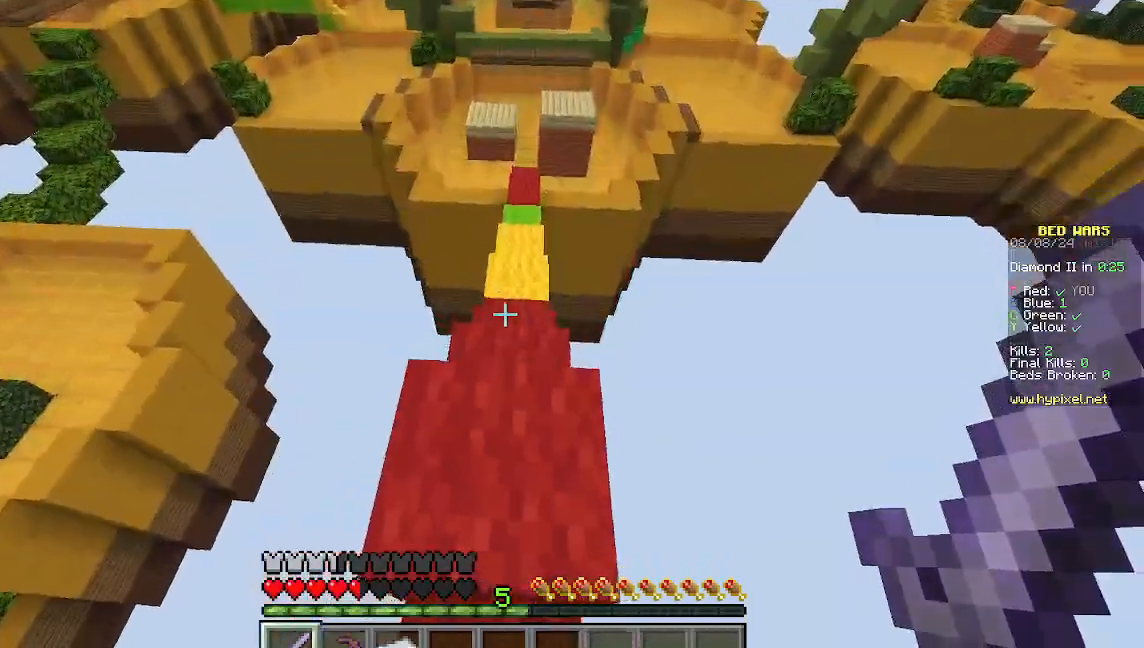
{"keys": ["w"], "mouse": [], "events": [[44, "w", "up"], [178, "w", "down"]]}
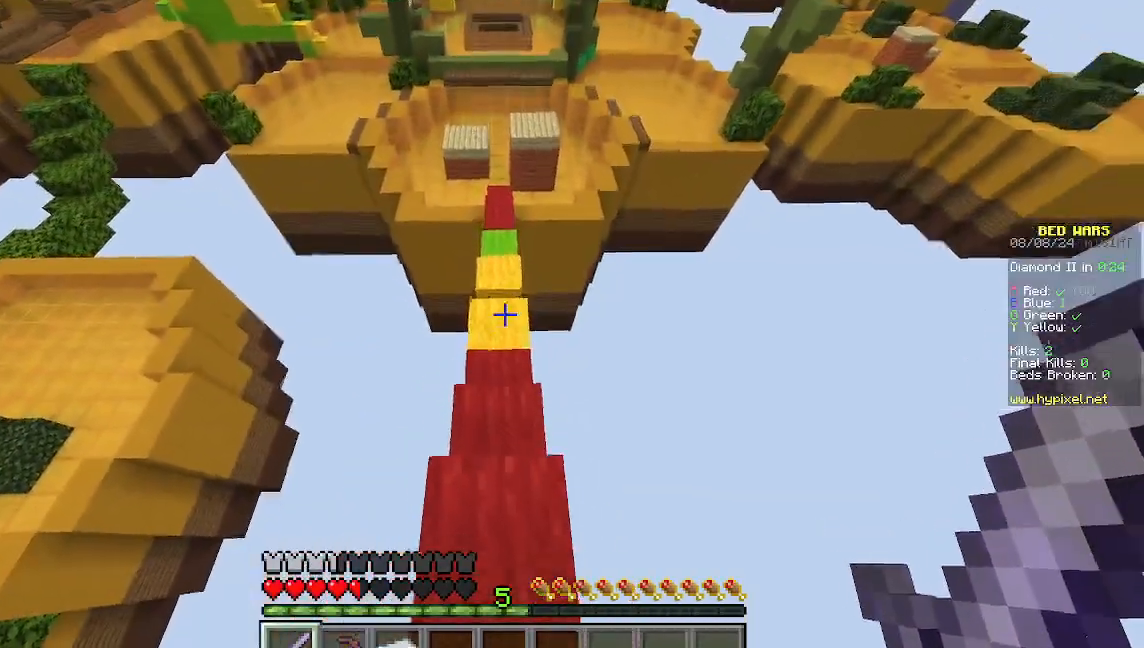
{"keys": ["w"], "mouse": [], "events": []}
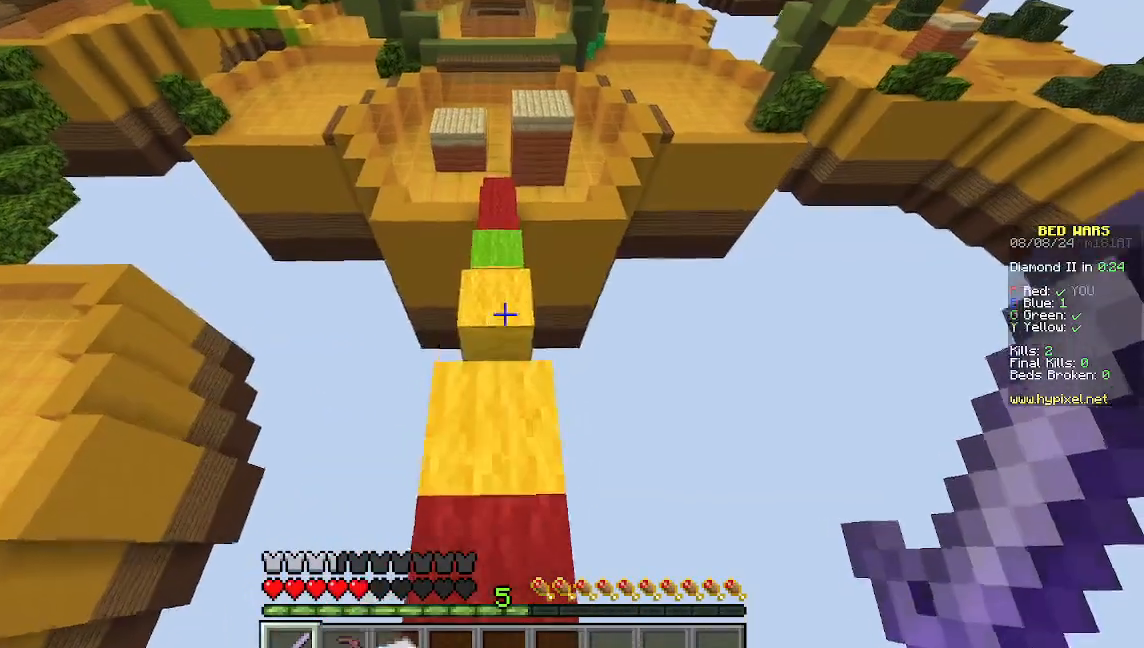
{"keys": ["w"], "mouse": [], "events": []}
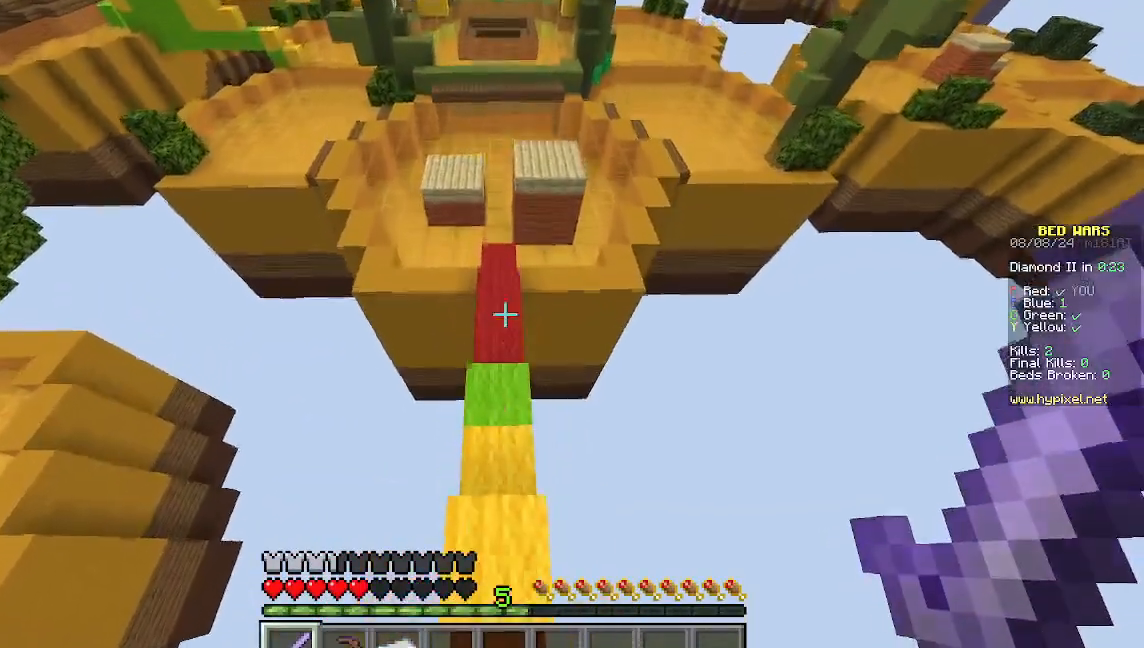
{"keys": ["w"], "mouse": [], "events": []}
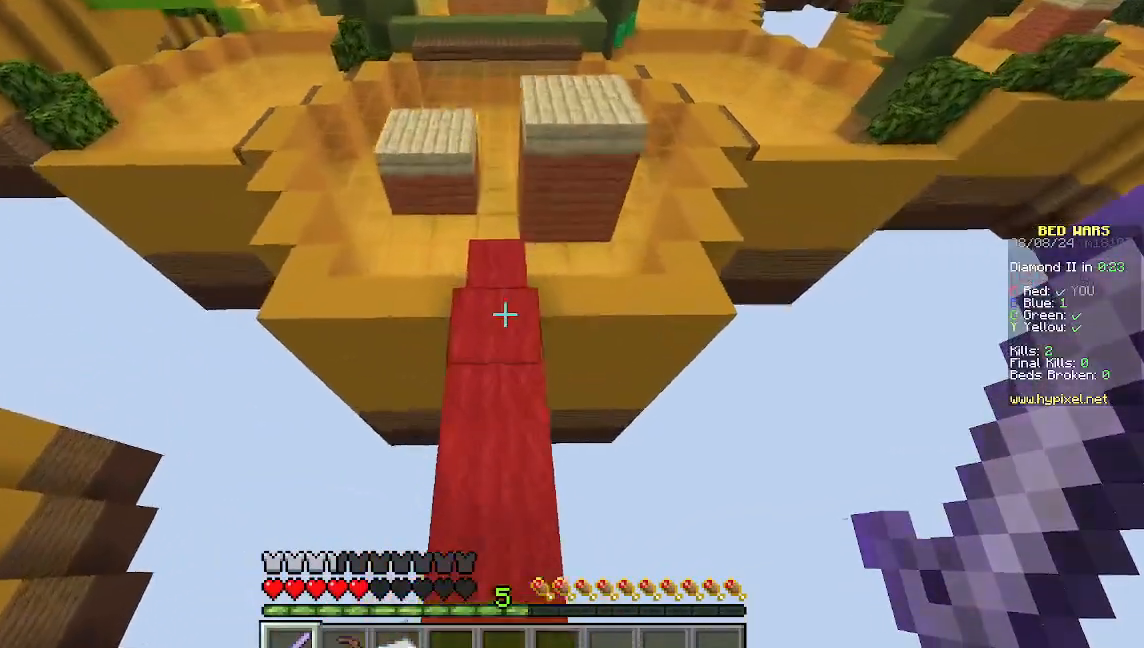
{"keys": ["w"], "mouse": [], "events": []}
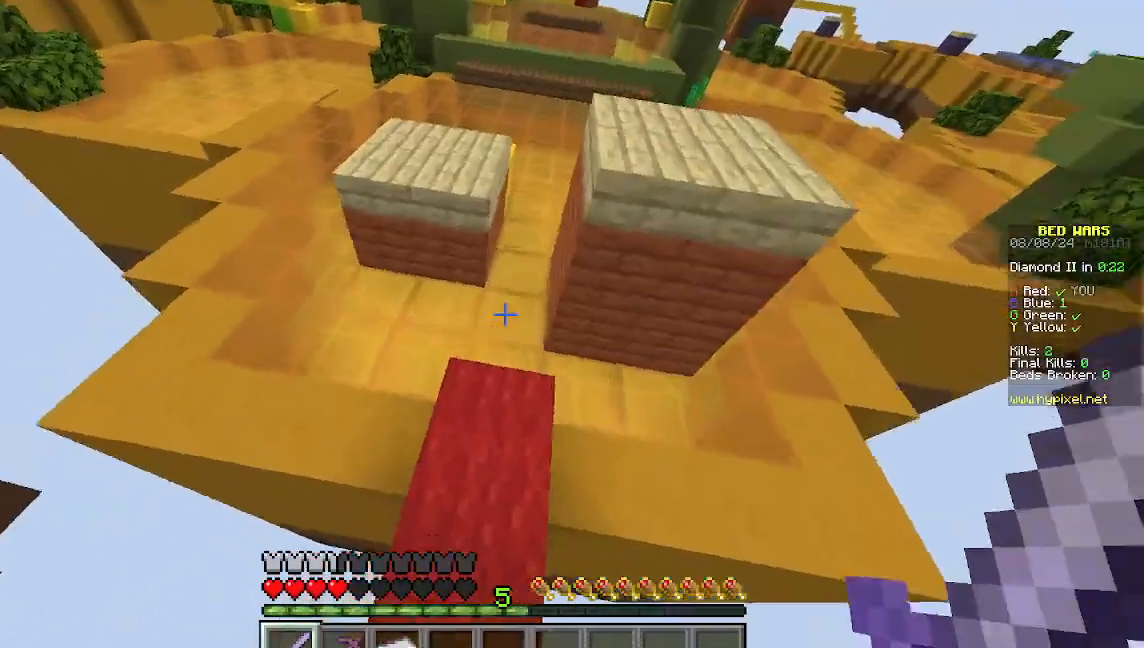
{"keys": ["w"], "mouse": [], "events": []}
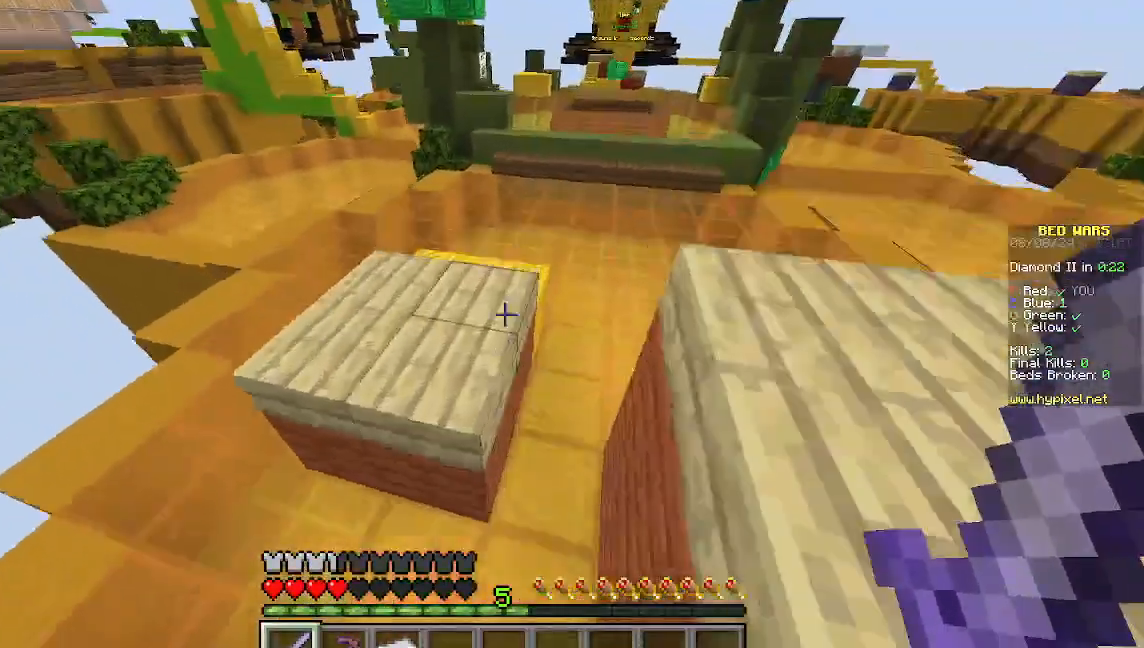
{"keys": ["w"], "mouse": [], "events": []}